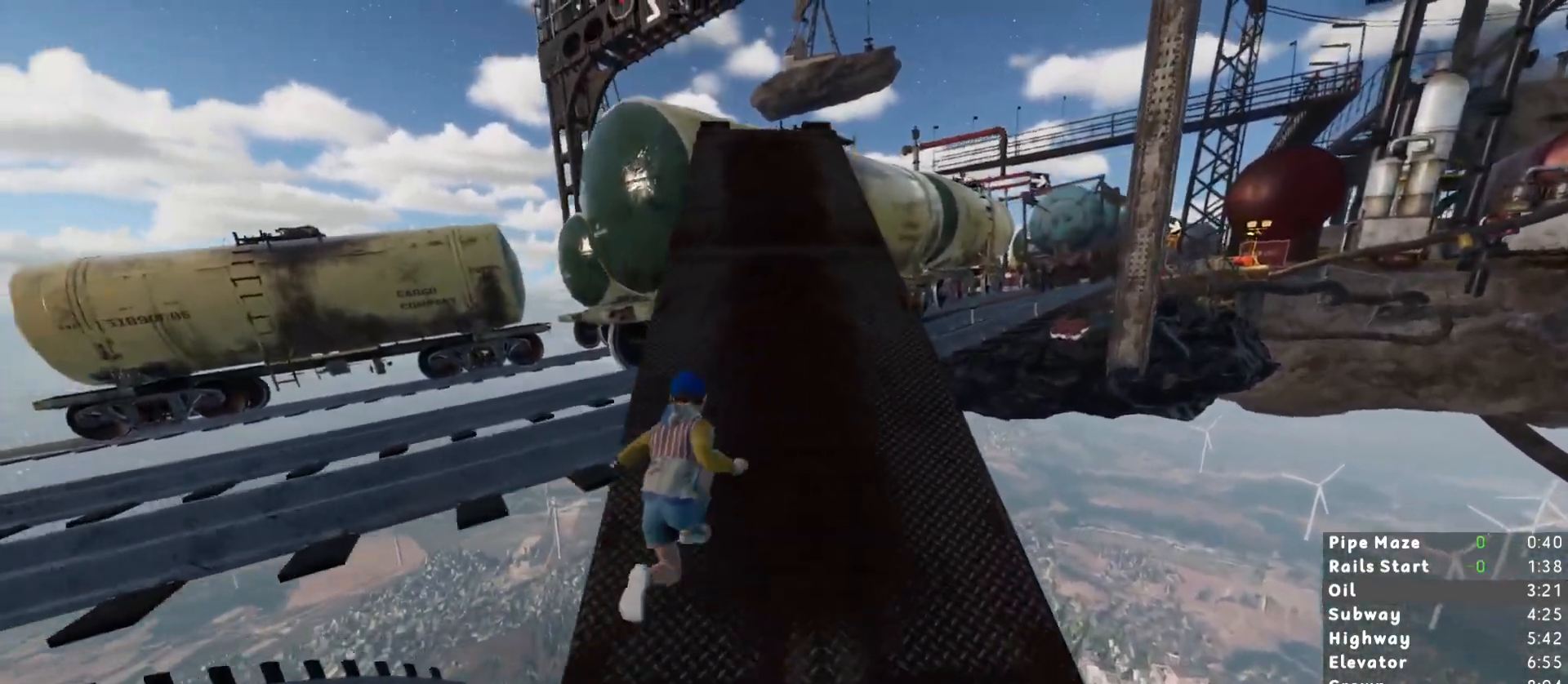
Gameplay with keyboard and mouse; each line is a JSON object with the keys and mouse buttons held at the frame after it. "events" lists presses ("down") and releases ("up") of "1", "2", "3", "a", "c", "ctrl", "d", "e", "escape", "r", "s", "shift", "space", "t", "w", "mouse_left", "mouse_wheel", "mouse_right", "mouse_mb4" and "mouse_mb5" between this image and that frame as [ms after this image, input, new state], when the widget could be followed in between. "mouse_left", "mouse_wheel", "mouse_right", "mouse_mb4", "mouse_mb5" = the "left", "wheel", "right", "mb4", "mb5" buttons of the "mouse" list. No other keys are recorded. "wheel" means that the mouse wheel is clicked or scrolled. Mouse movement is not recorded.
{"keys": ["shift", "w"], "mouse": [], "events": []}
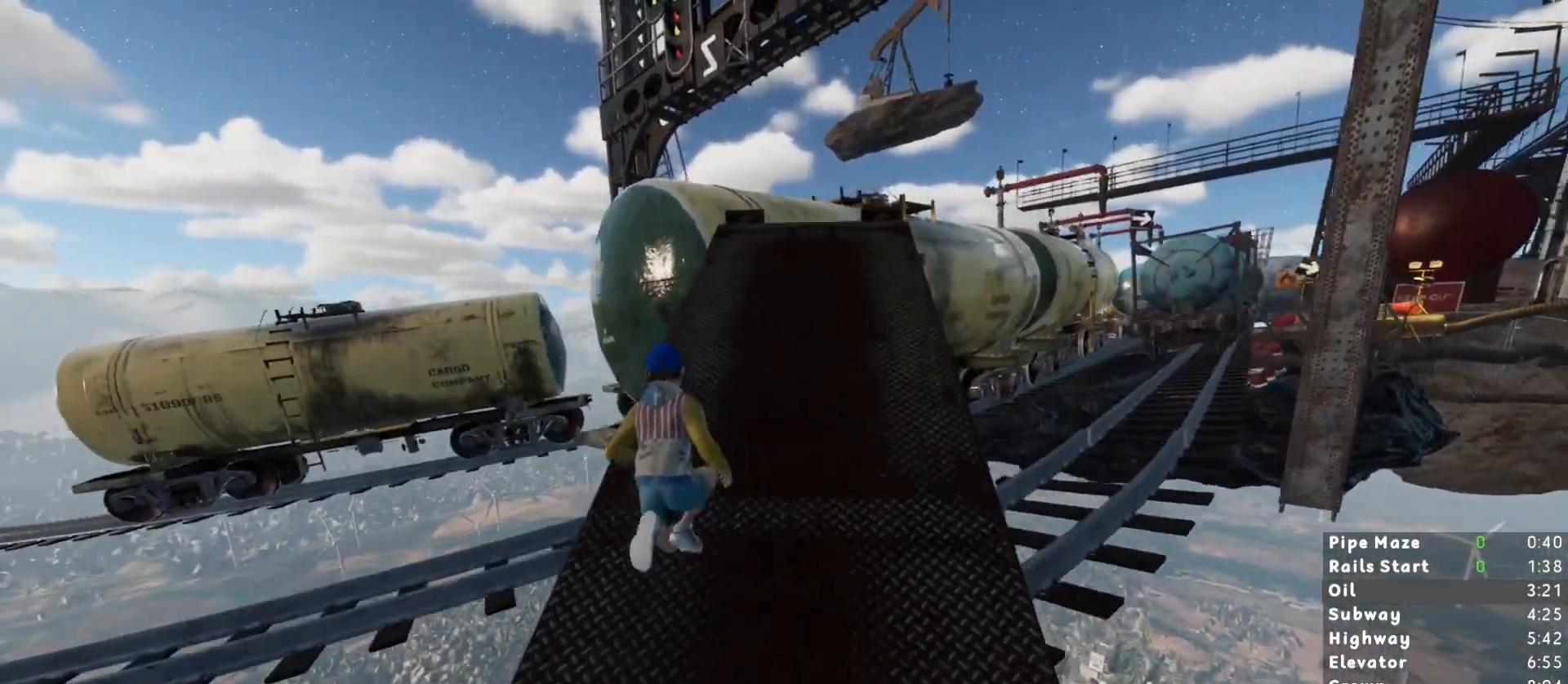
{"keys": ["shift", "w"], "mouse": [], "events": []}
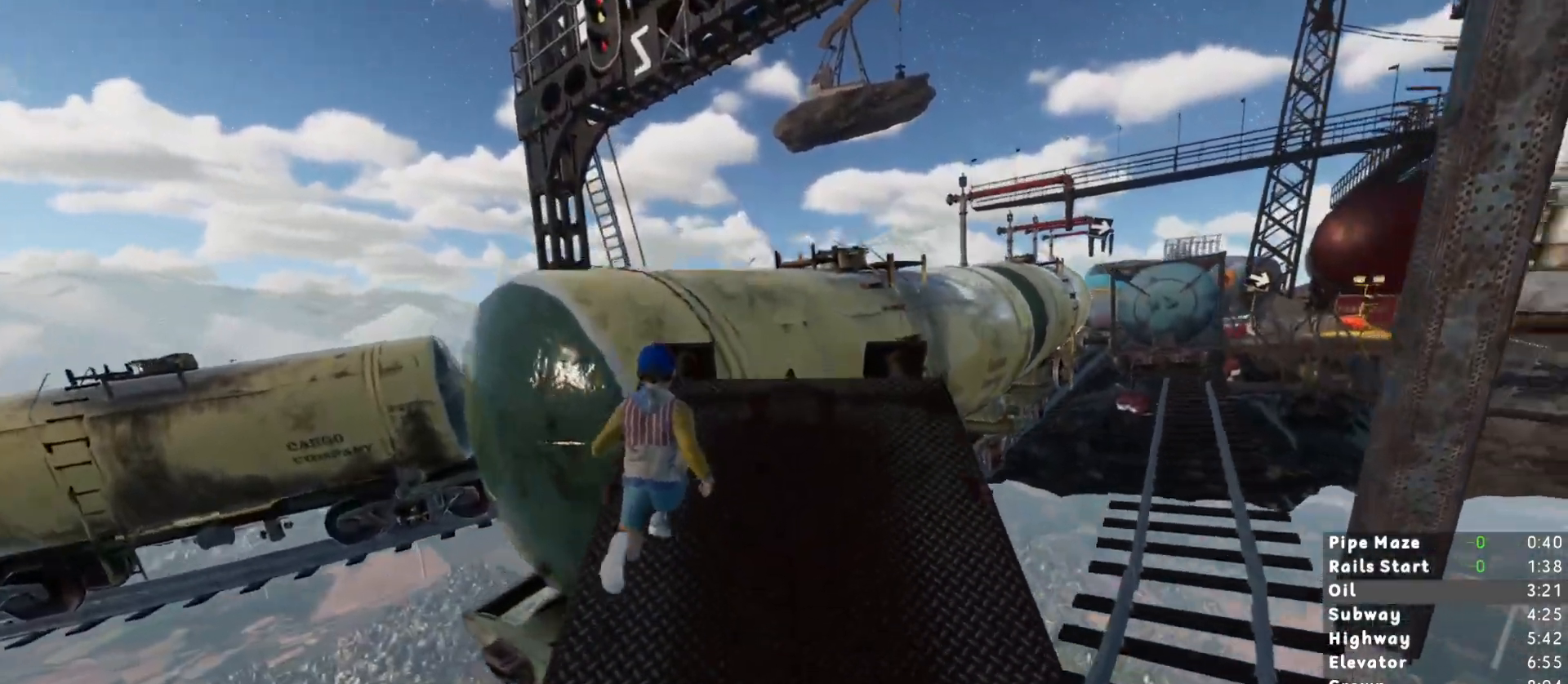
{"keys": ["shift", "w"], "mouse": [], "events": [[300, "space", "down"], [383, "space", "up"]]}
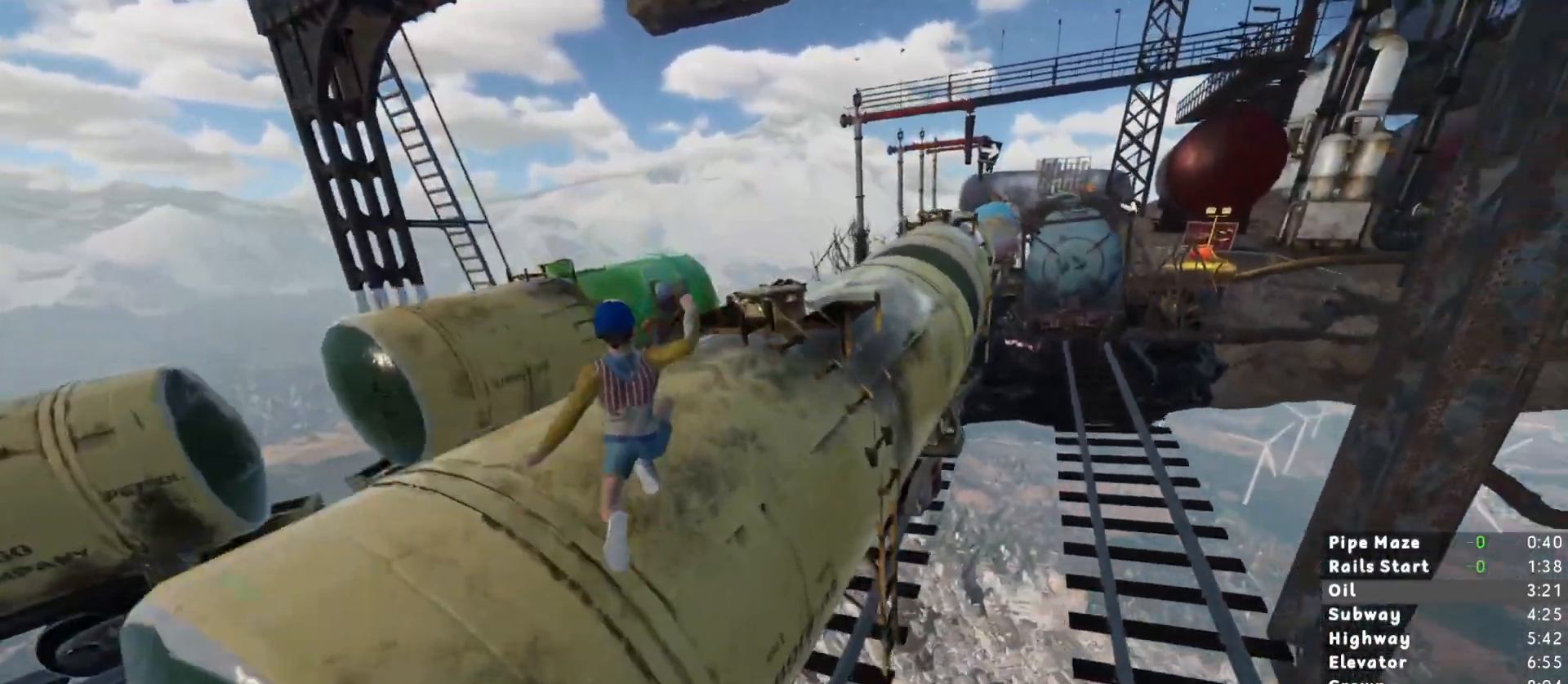
{"keys": ["shift", "space", "w"], "mouse": [], "events": [[417, "space", "down"]]}
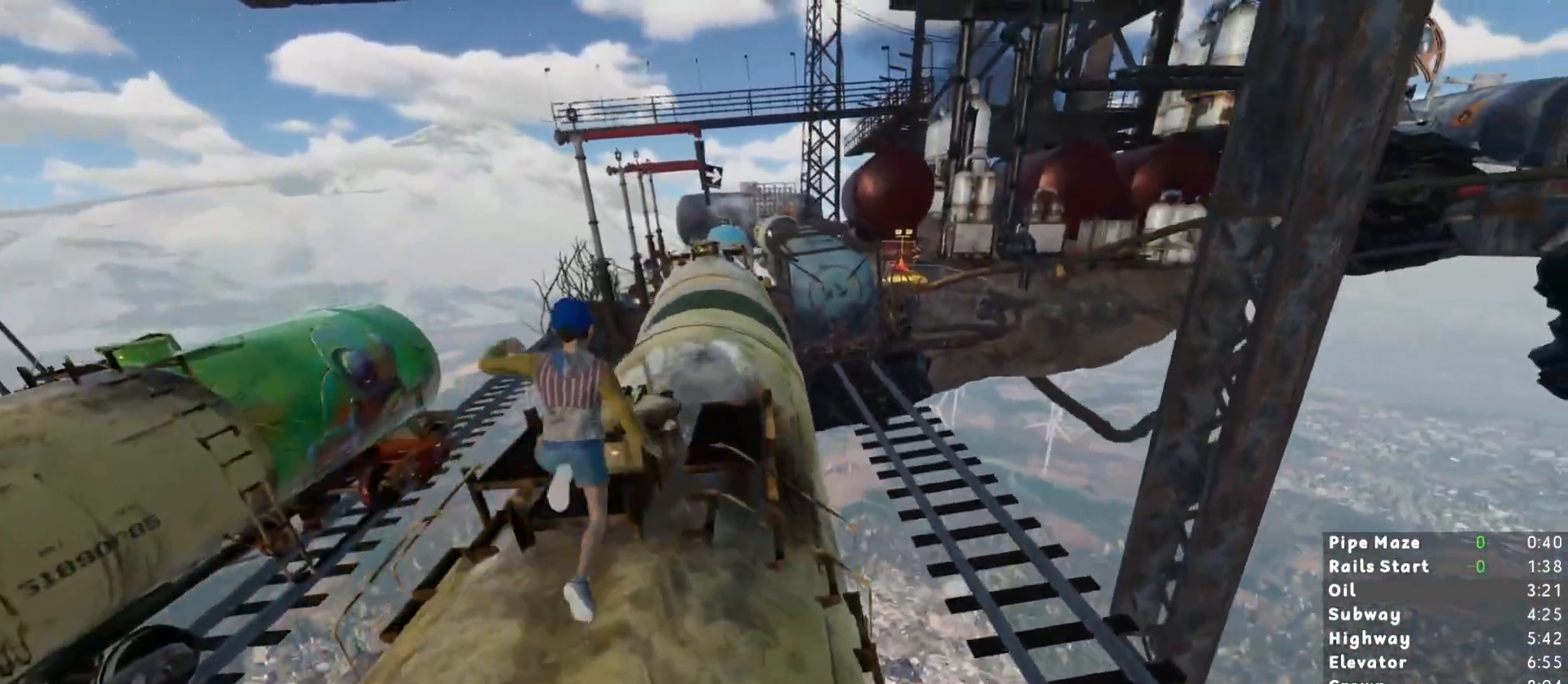
{"keys": ["d", "shift", "w"], "mouse": [], "events": [[33, "space", "up"], [83, "d", "down"]]}
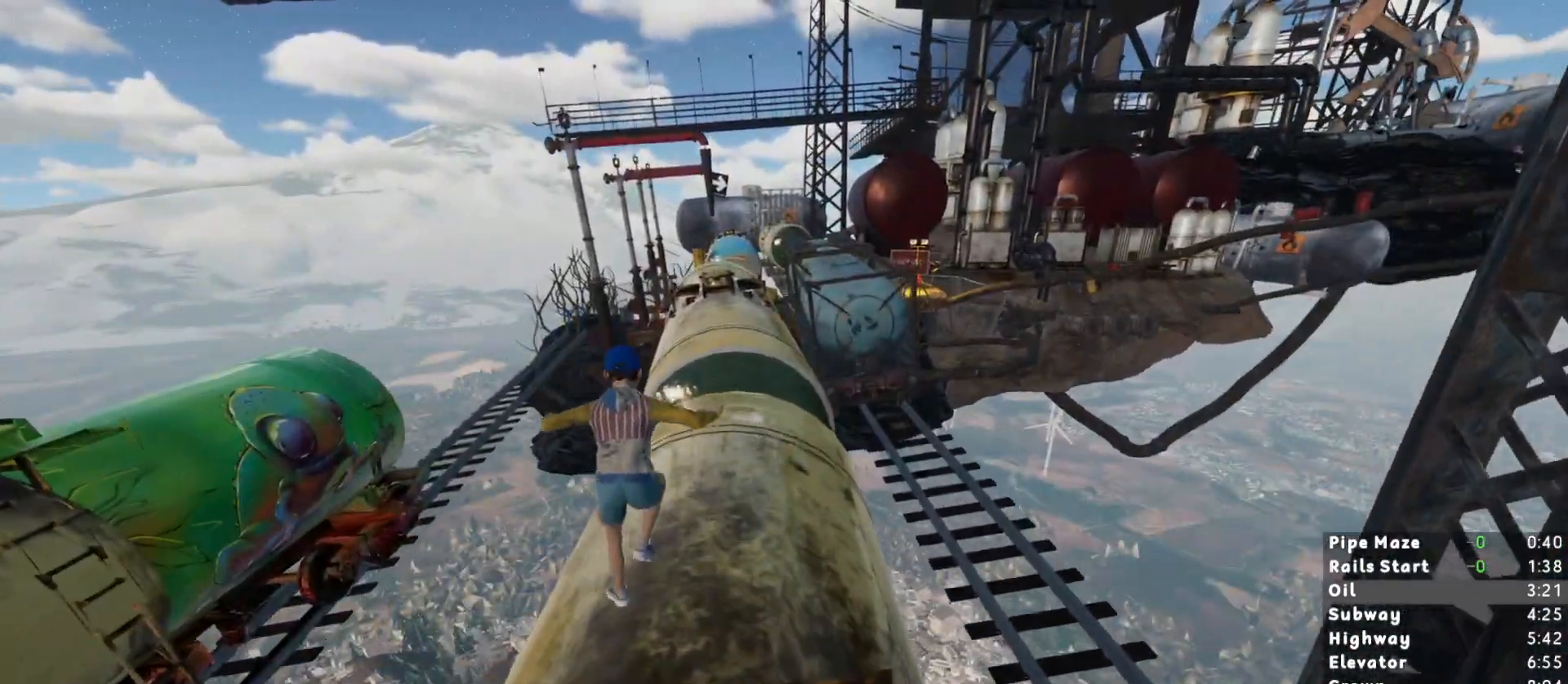
{"keys": ["shift", "space", "w"], "mouse": [], "events": [[183, "d", "up"], [500, "space", "down"]]}
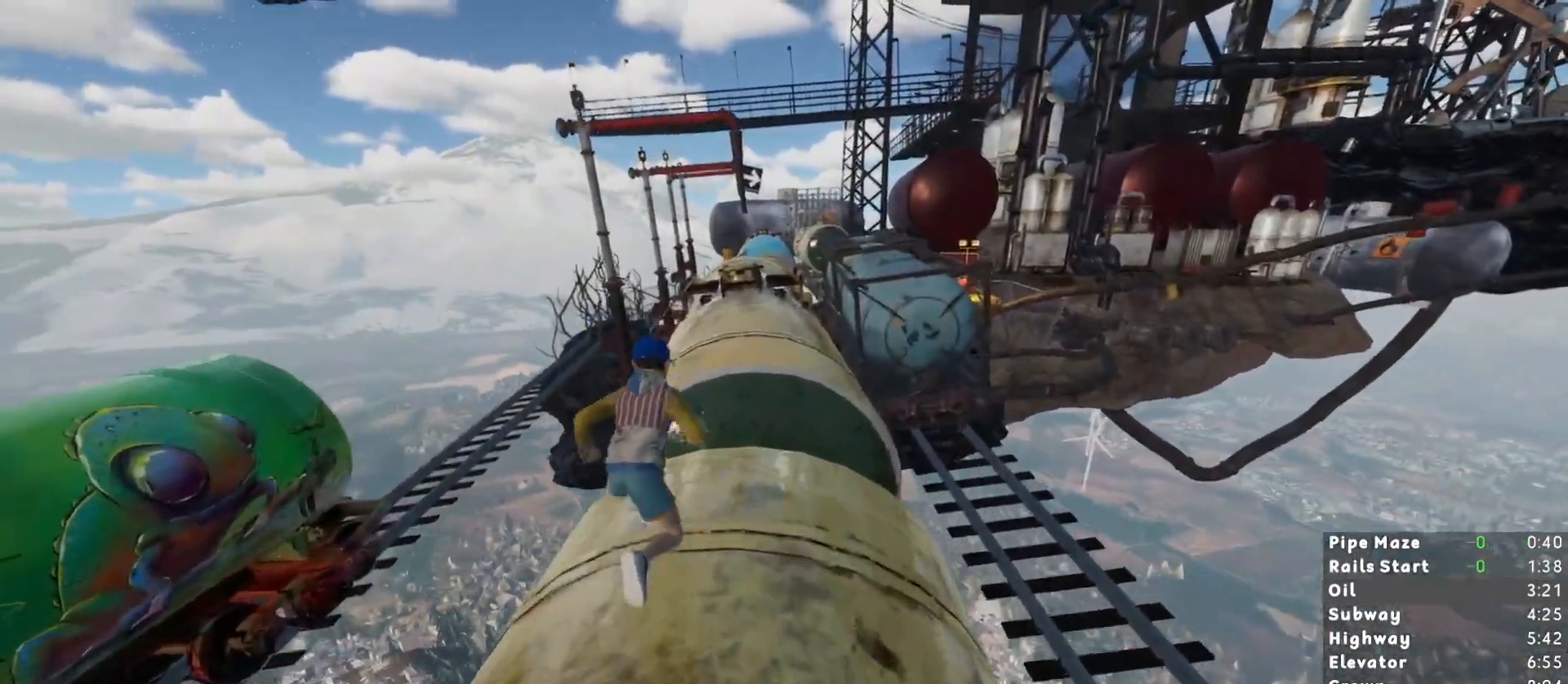
{"keys": ["shift", "w"], "mouse": [], "events": [[67, "space", "up"]]}
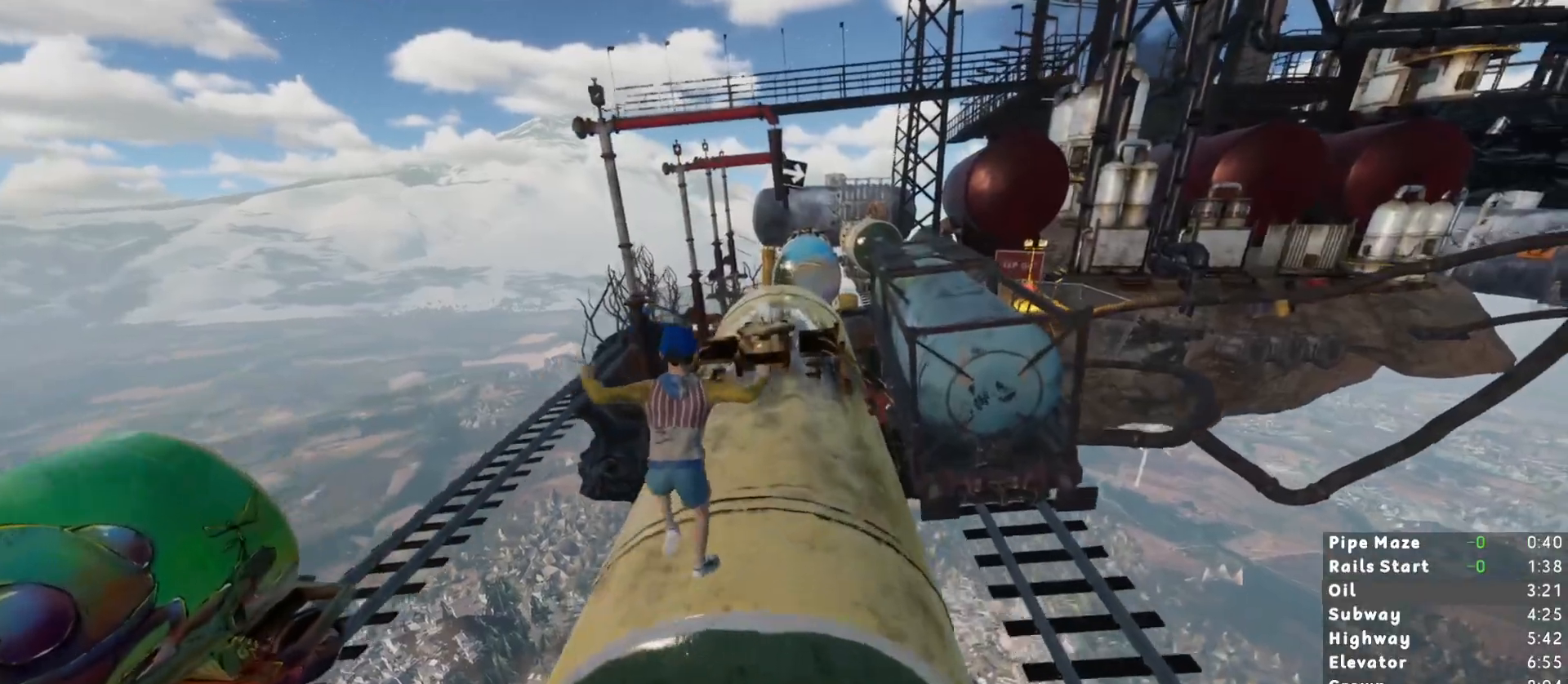
{"keys": ["shift", "w"], "mouse": [], "events": []}
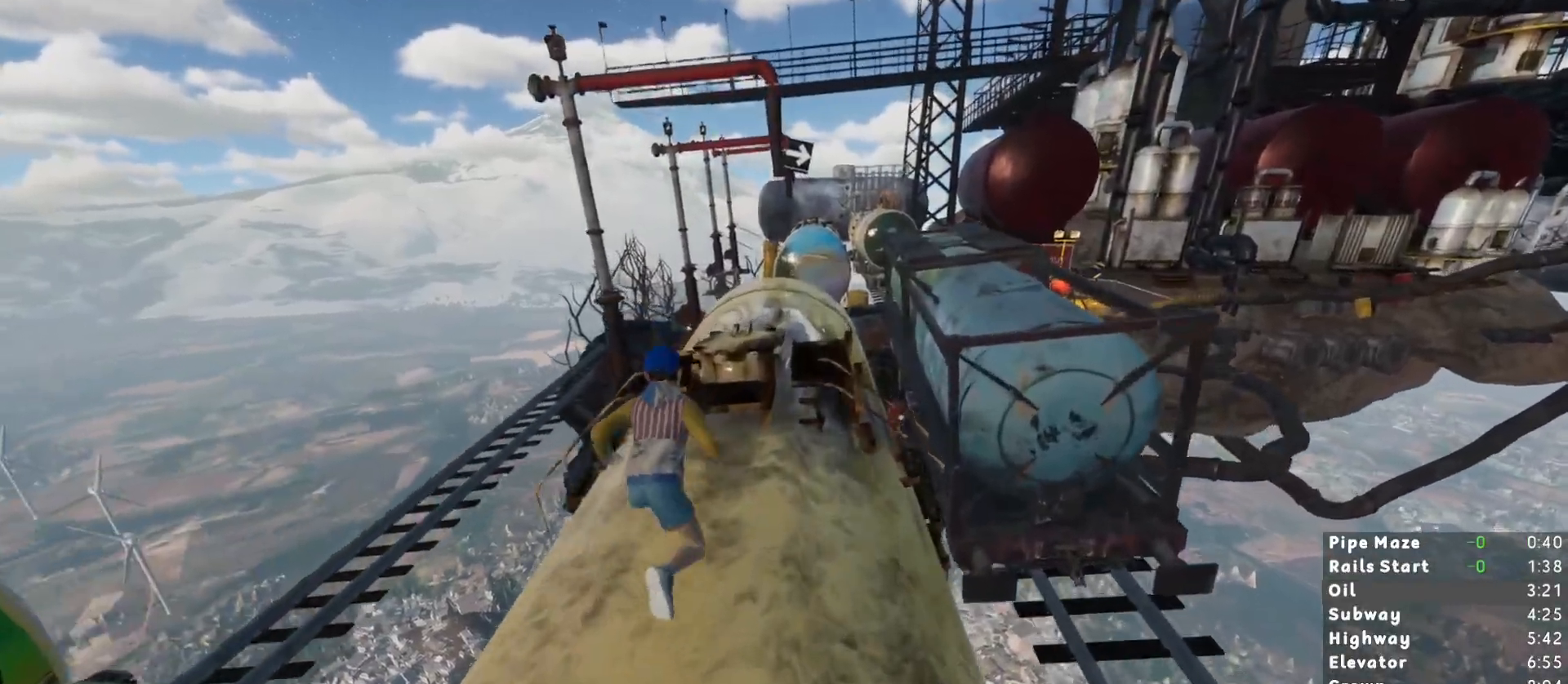
{"keys": ["shift", "w"], "mouse": [], "events": [[50, "space", "down"], [150, "space", "up"]]}
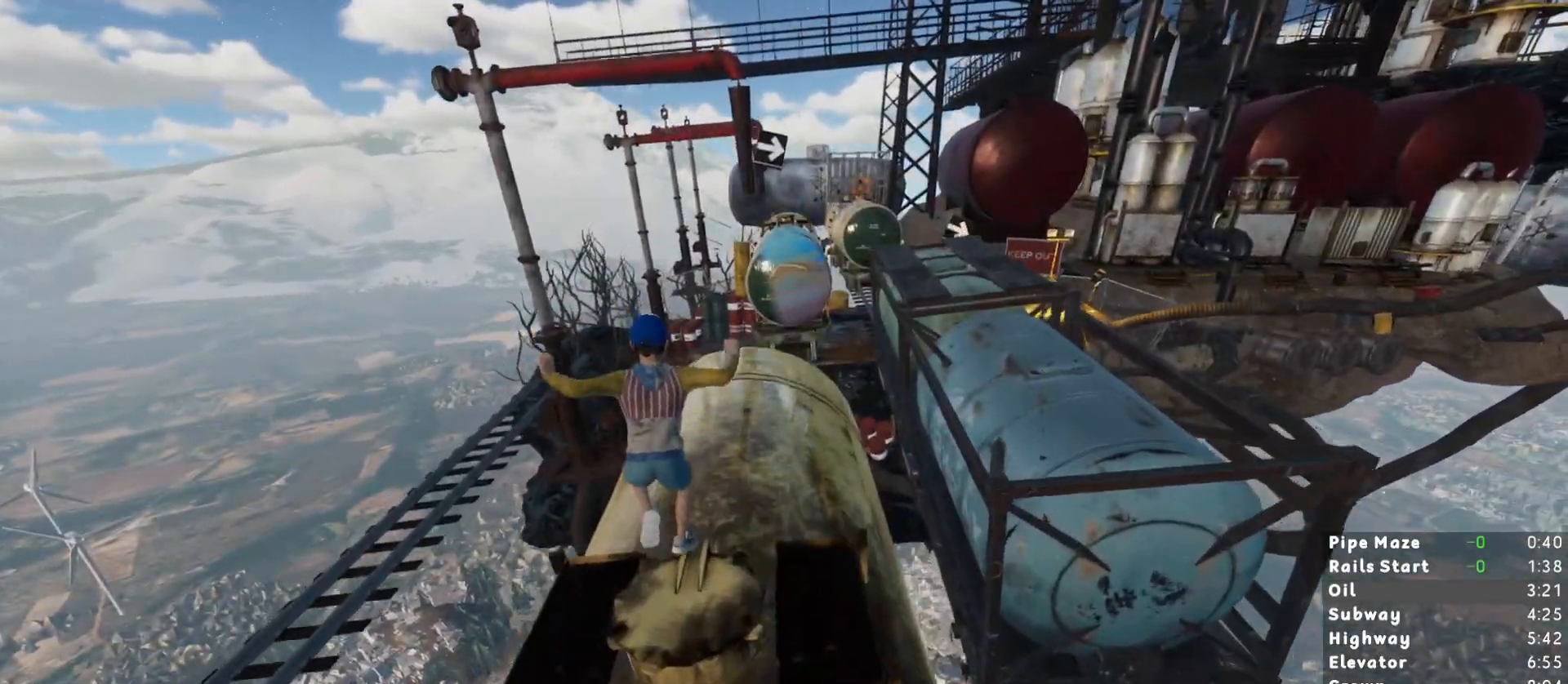
{"keys": ["shift", "w"], "mouse": [], "events": []}
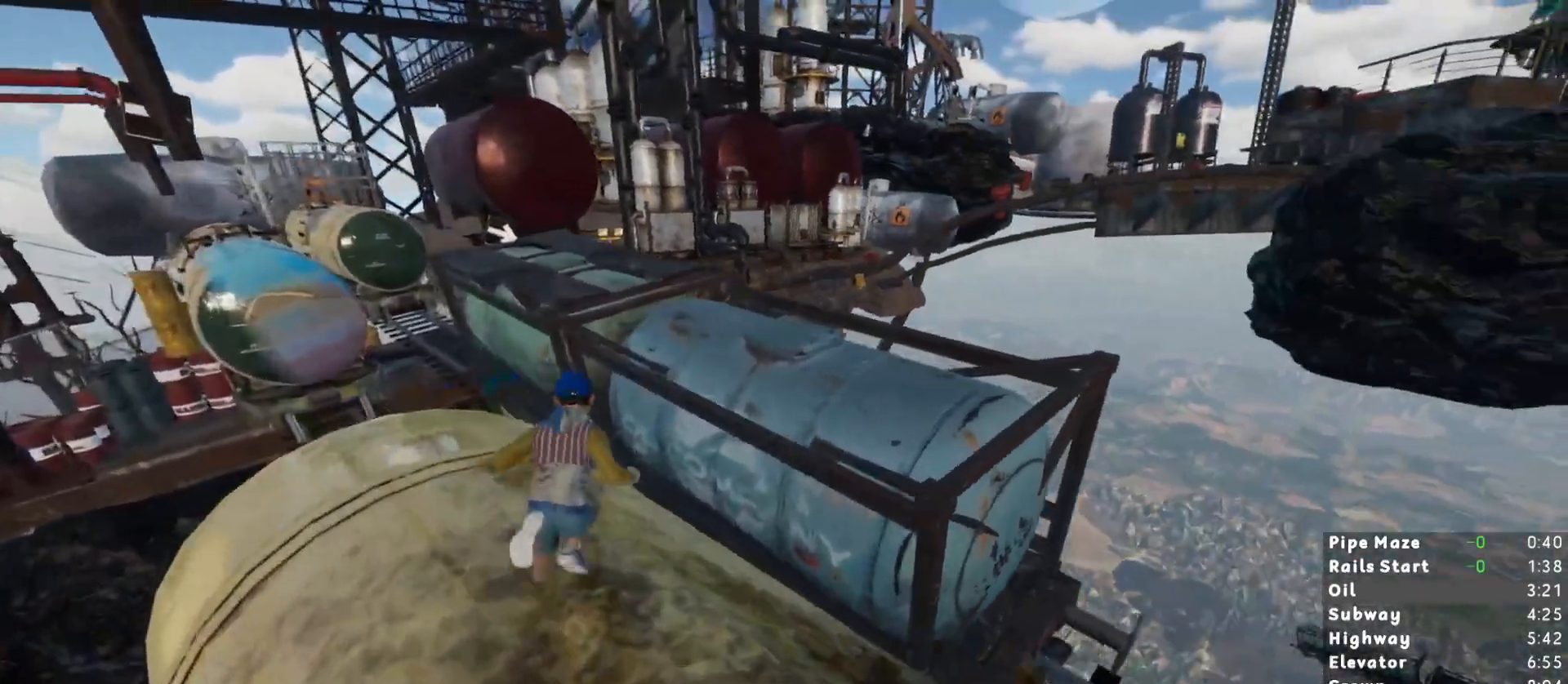
{"keys": ["shift", "w"], "mouse": [], "events": [[83, "space", "down"], [183, "space", "up"]]}
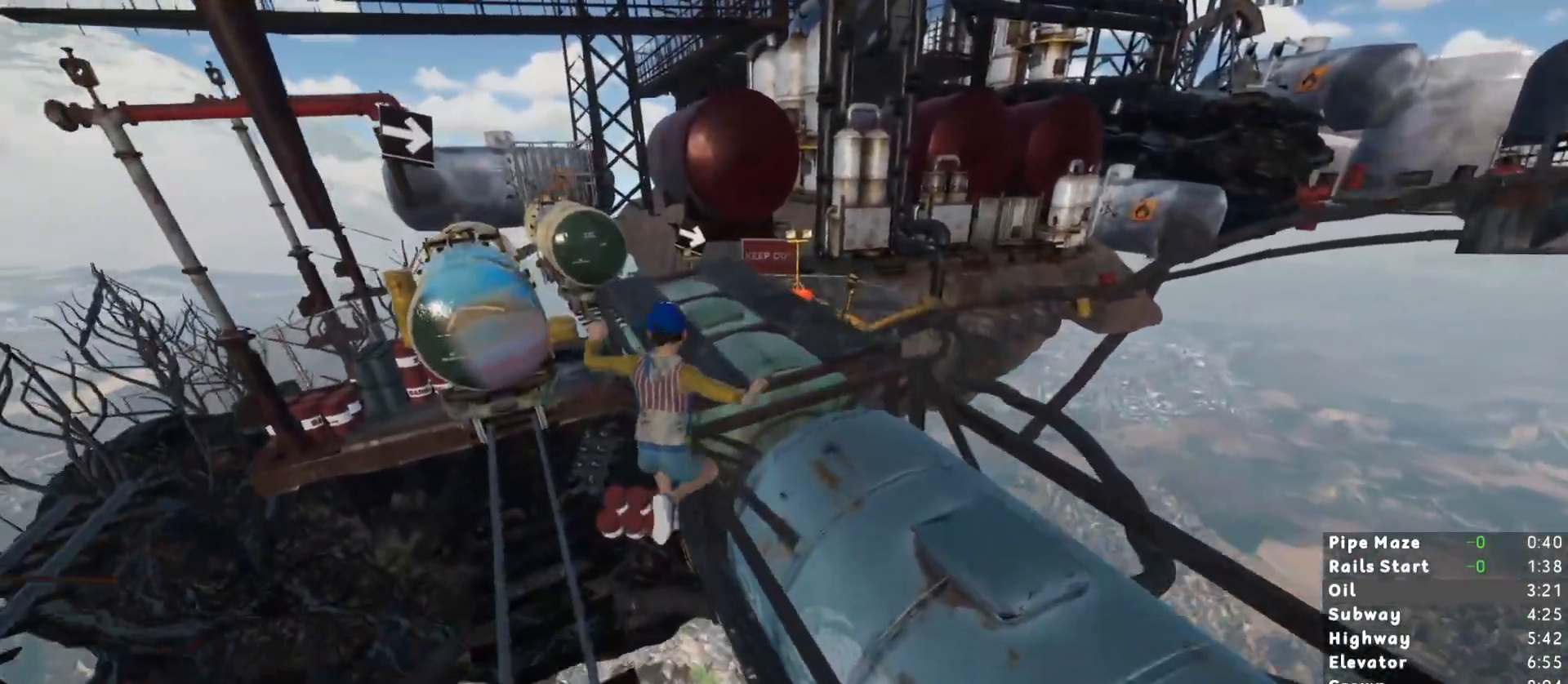
{"keys": ["shift", "w"], "mouse": [], "events": []}
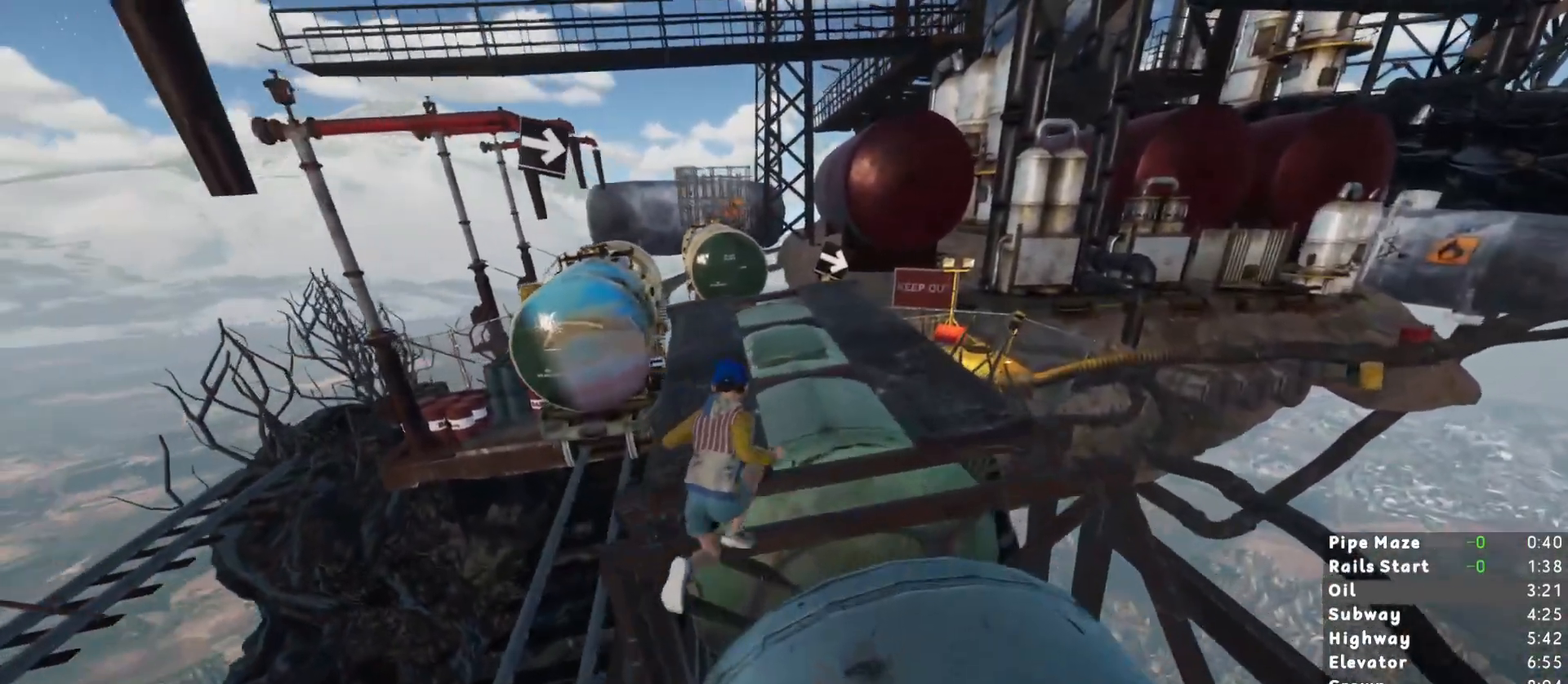
{"keys": ["shift", "w"], "mouse": [], "events": []}
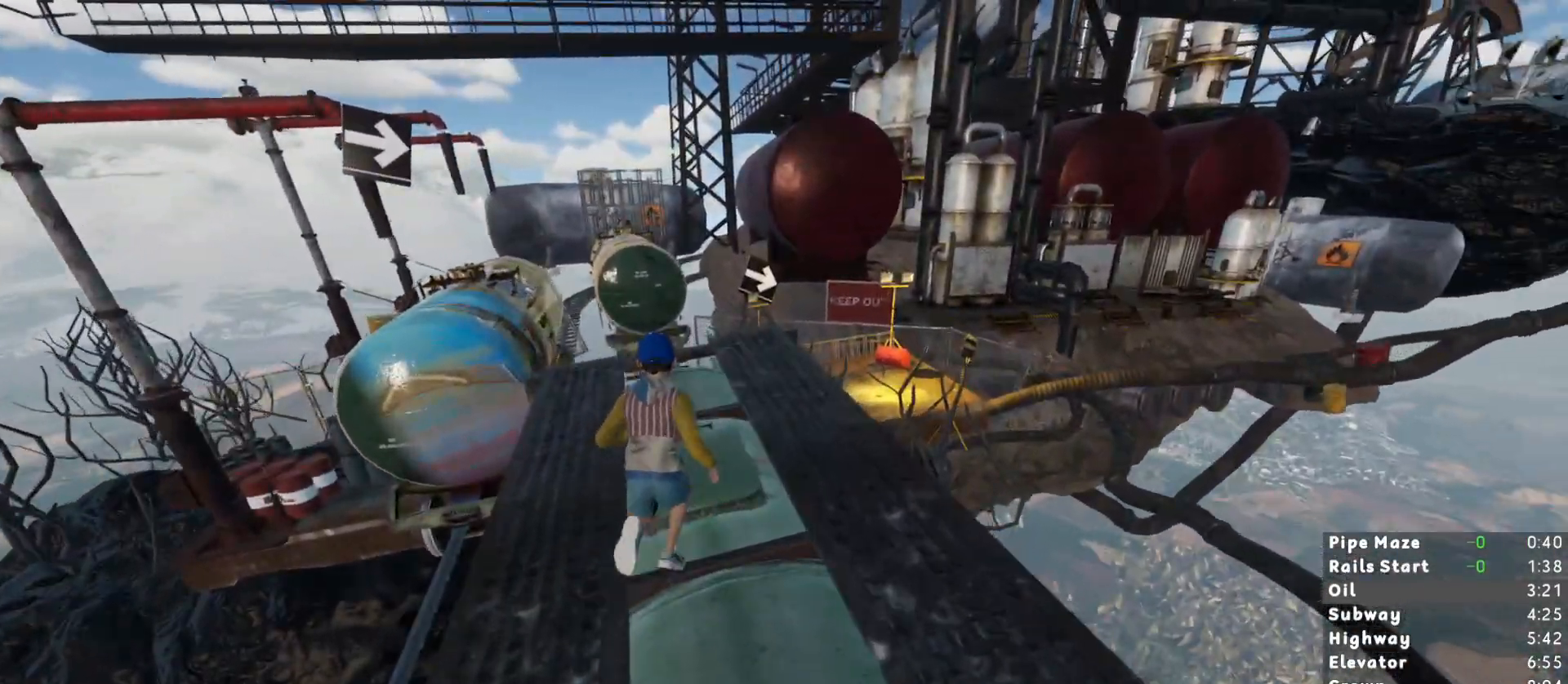
{"keys": ["shift", "w"], "mouse": [], "events": []}
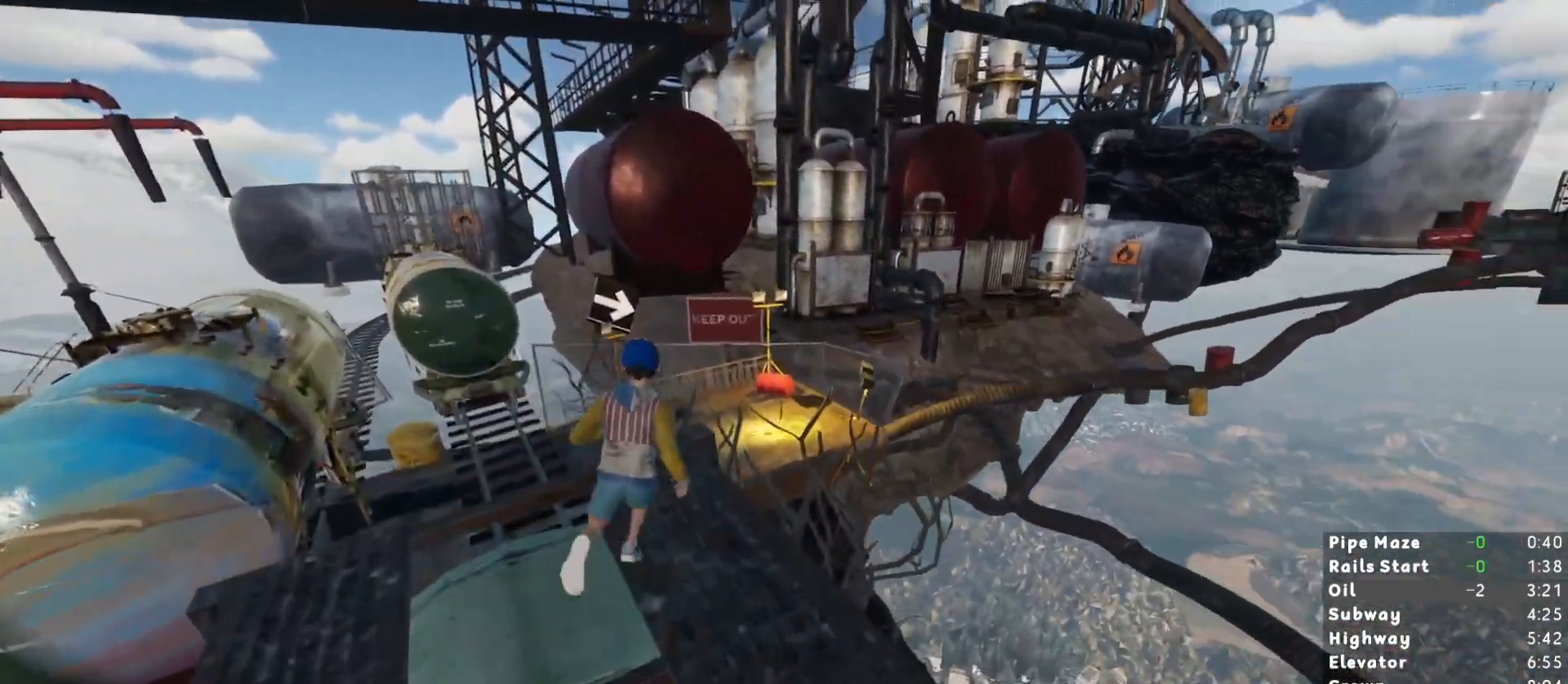
{"keys": ["shift", "w"], "mouse": [], "events": [[200, "space", "down"], [350, "space", "up"]]}
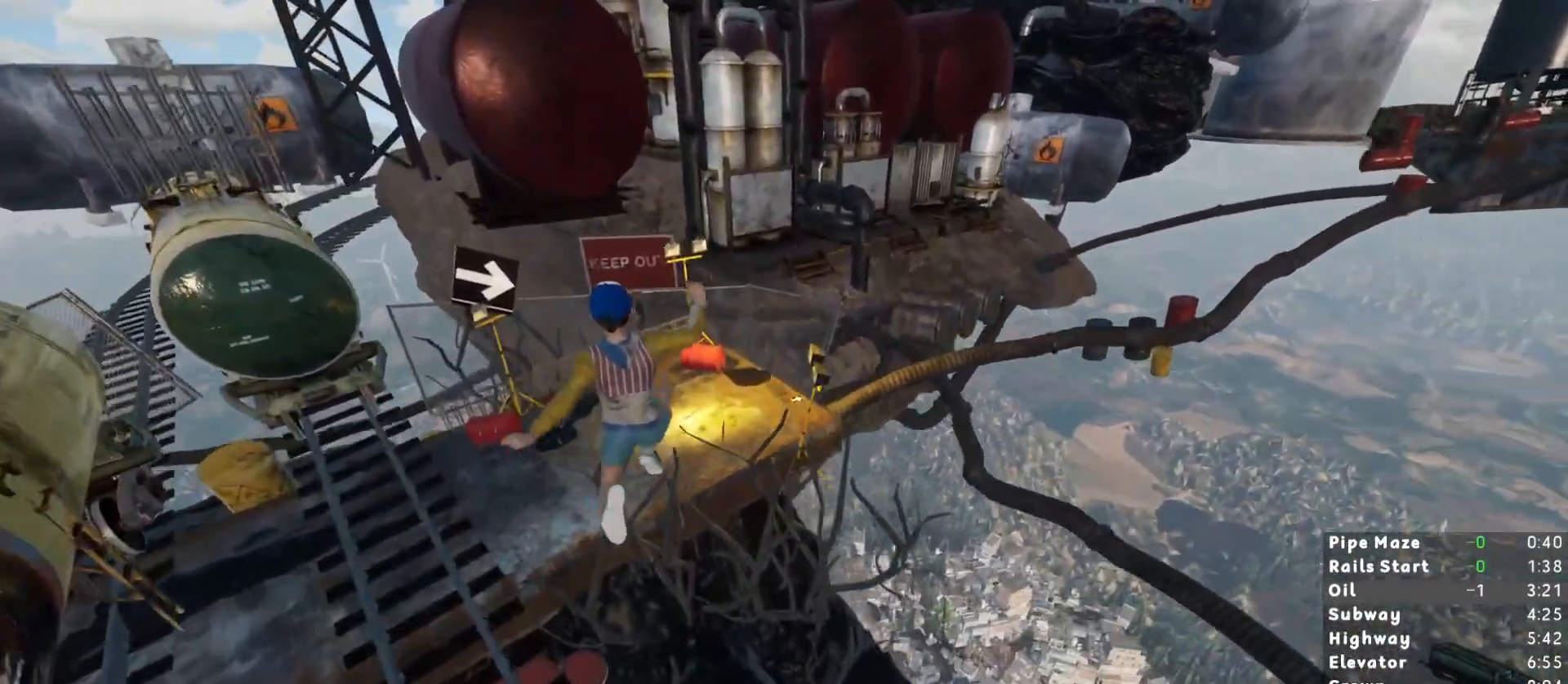
{"keys": ["shift", "w"], "mouse": [], "events": []}
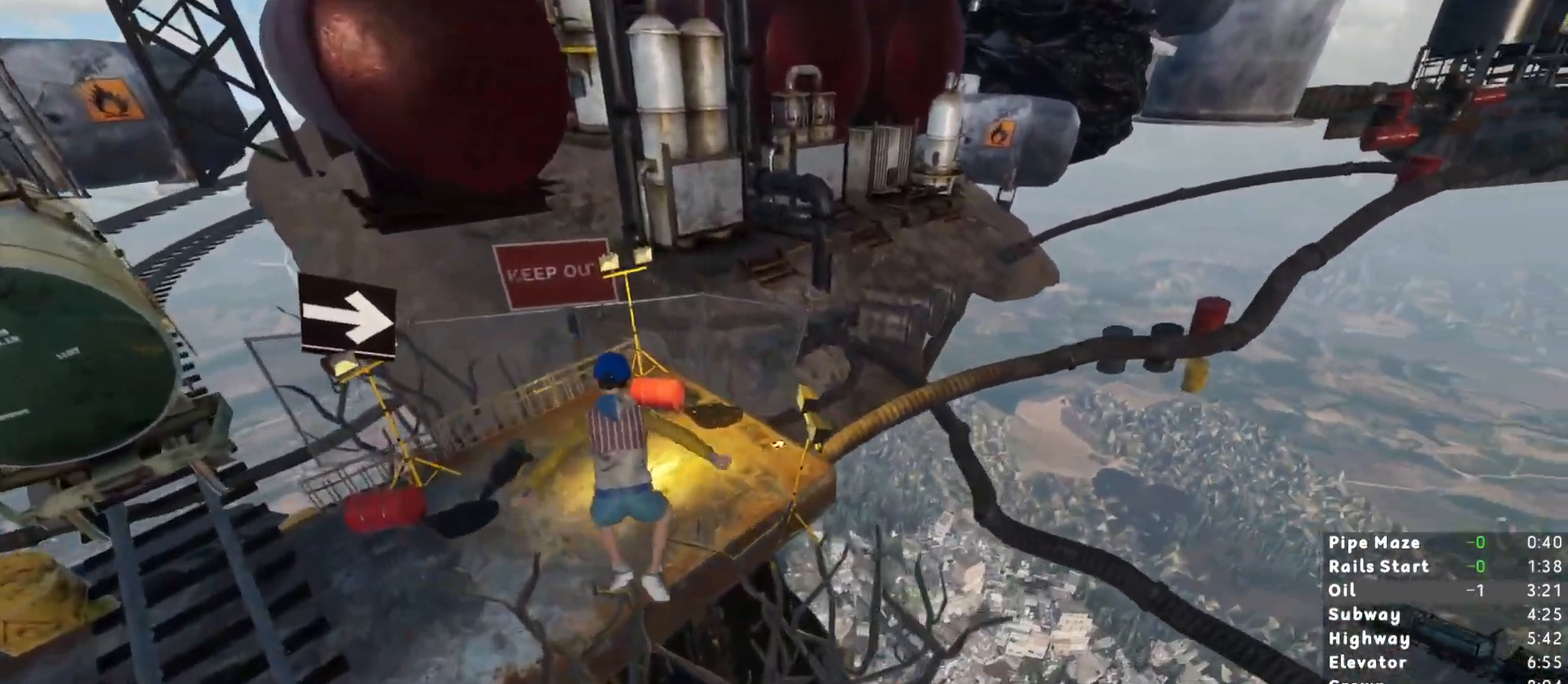
{"keys": ["shift", "w"], "mouse": [], "events": []}
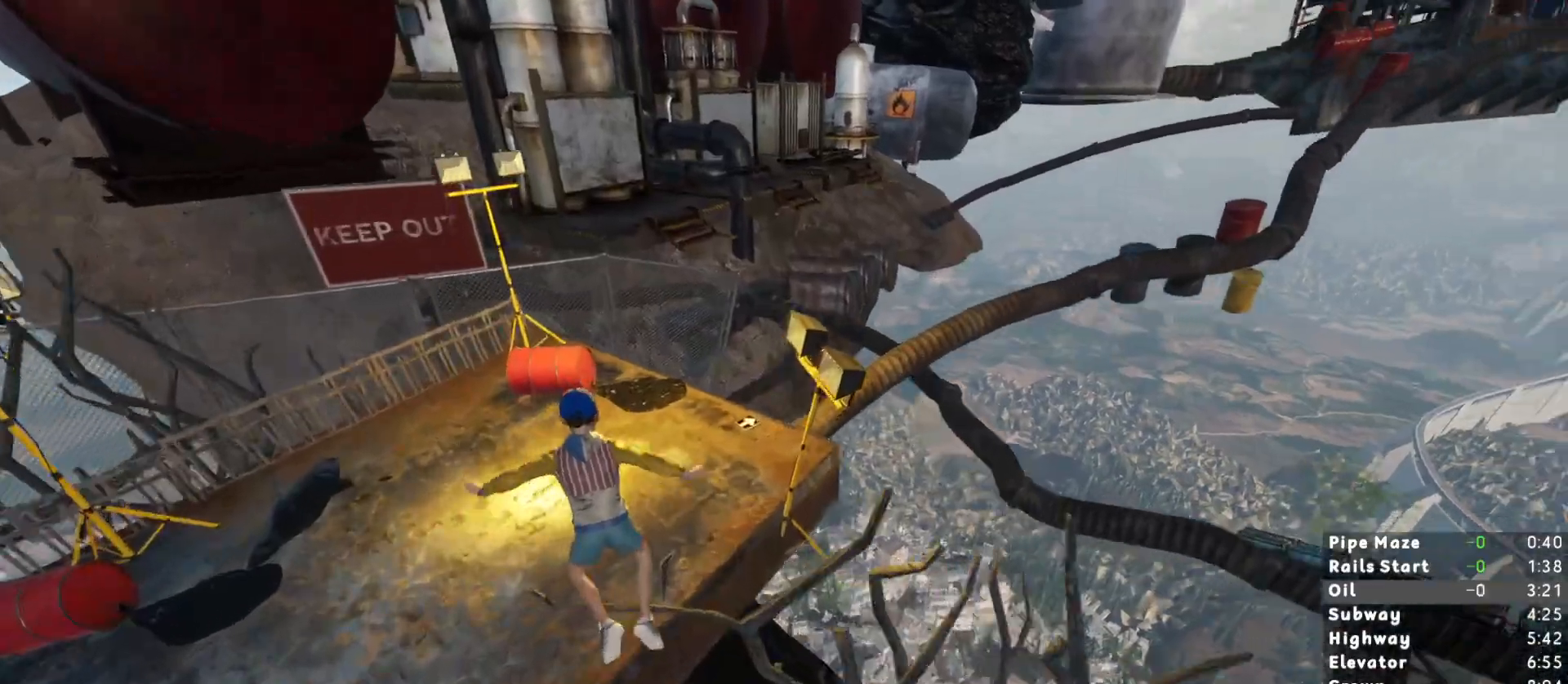
{"keys": ["w"], "mouse": [], "events": [[417, "shift", "up"]]}
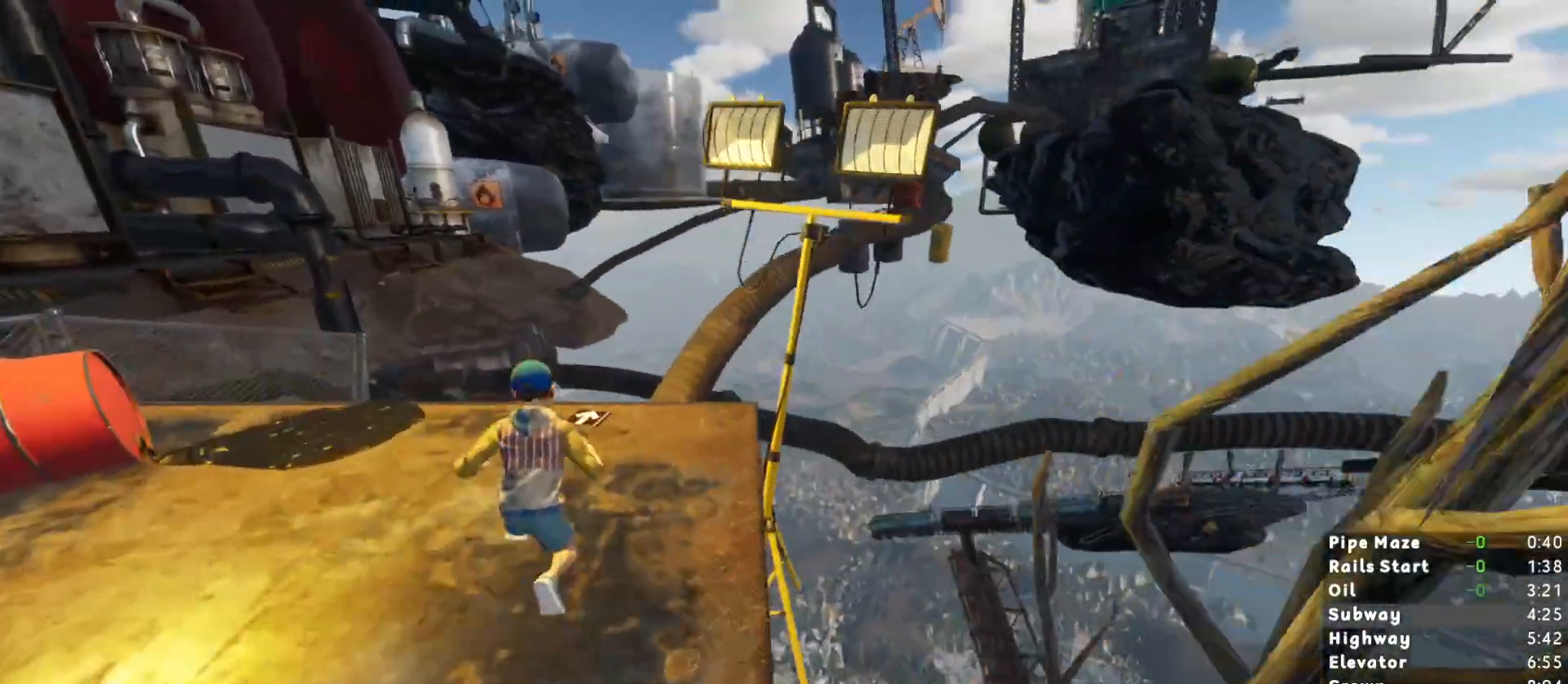
{"keys": ["w"], "mouse": [], "events": []}
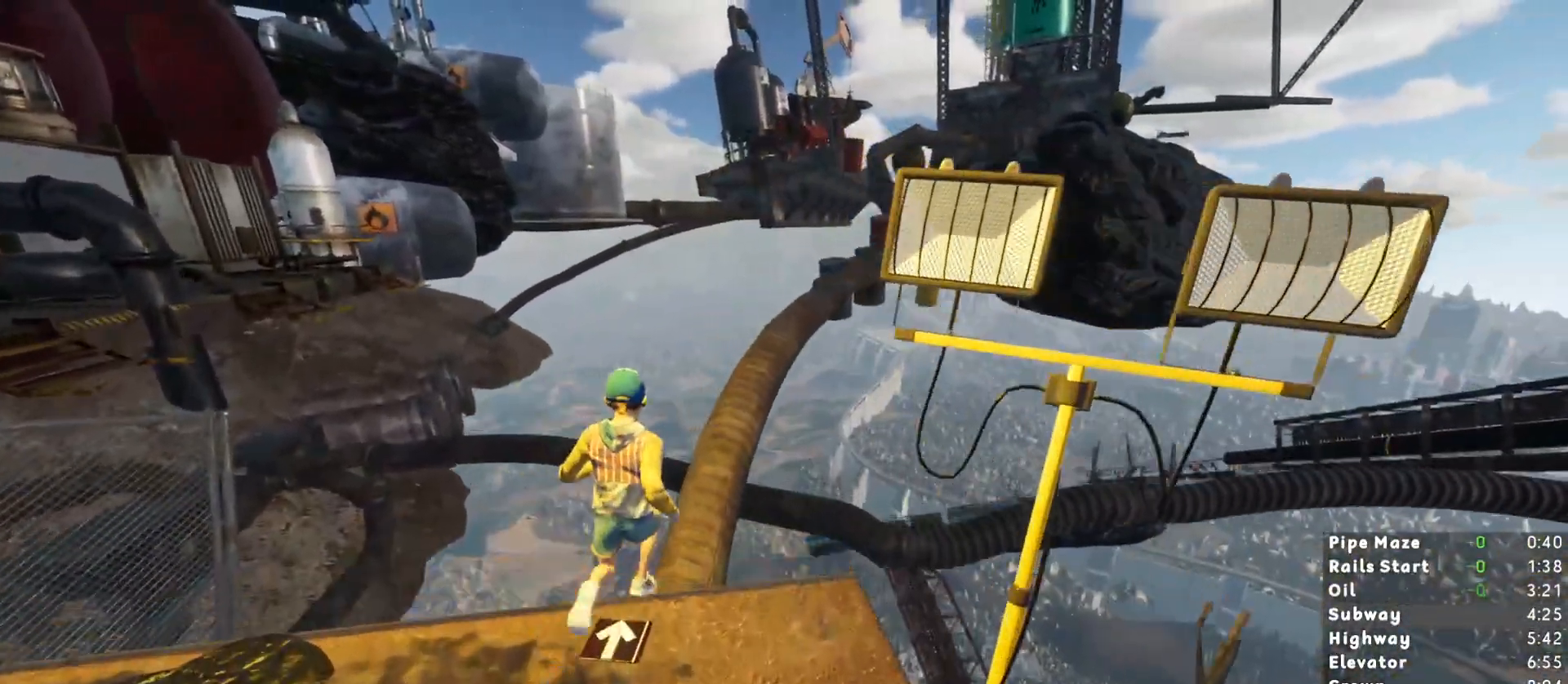
{"keys": ["shift", "w"], "mouse": [], "events": [[450, "shift", "down"]]}
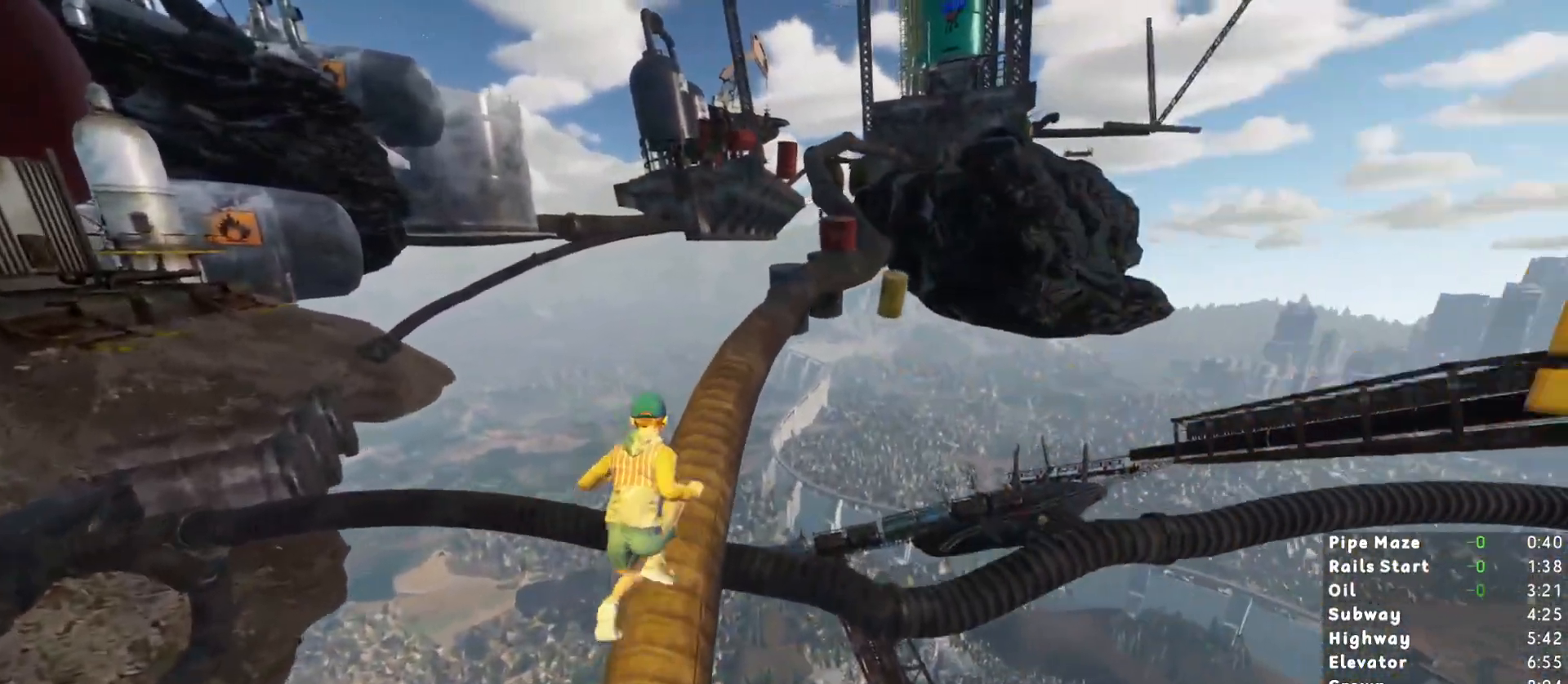
{"keys": ["shift", "w"], "mouse": [], "events": []}
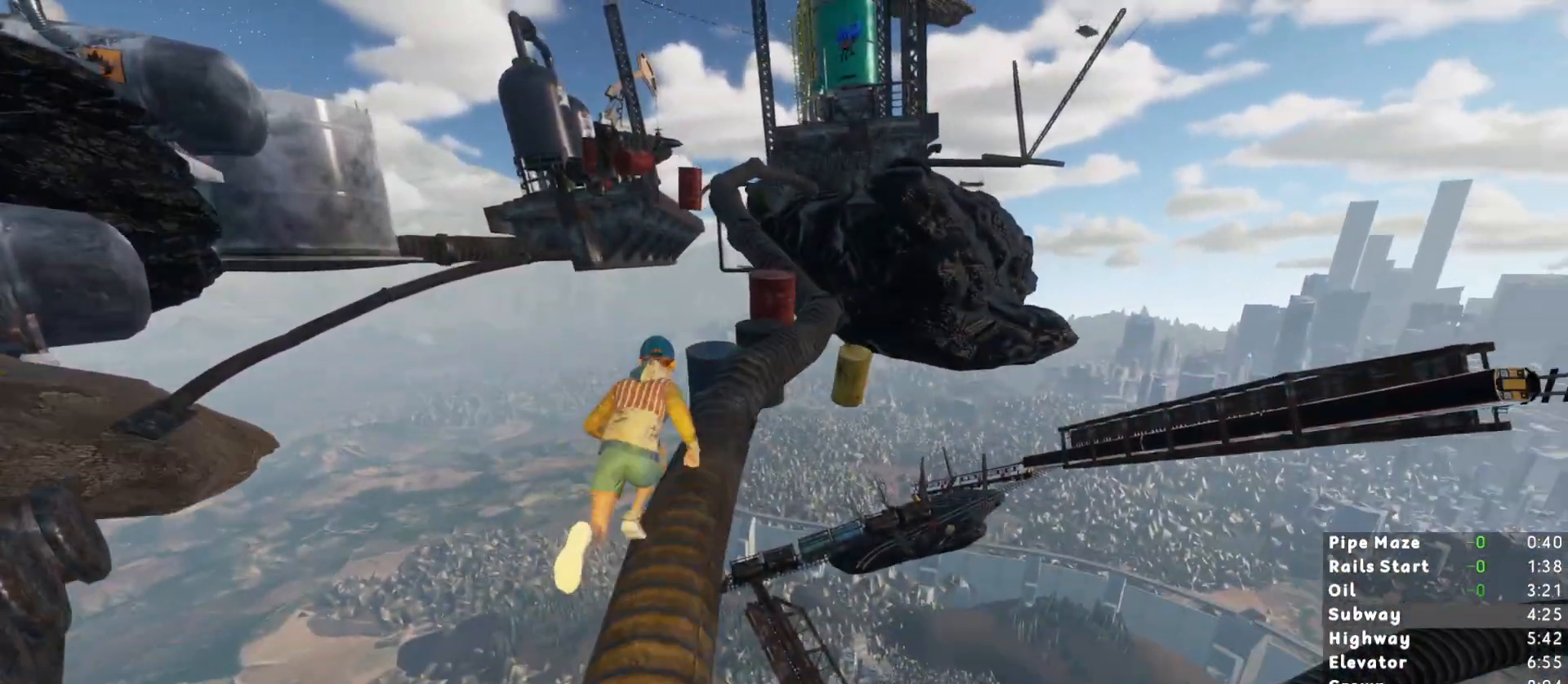
{"keys": ["shift", "w"], "mouse": [], "events": []}
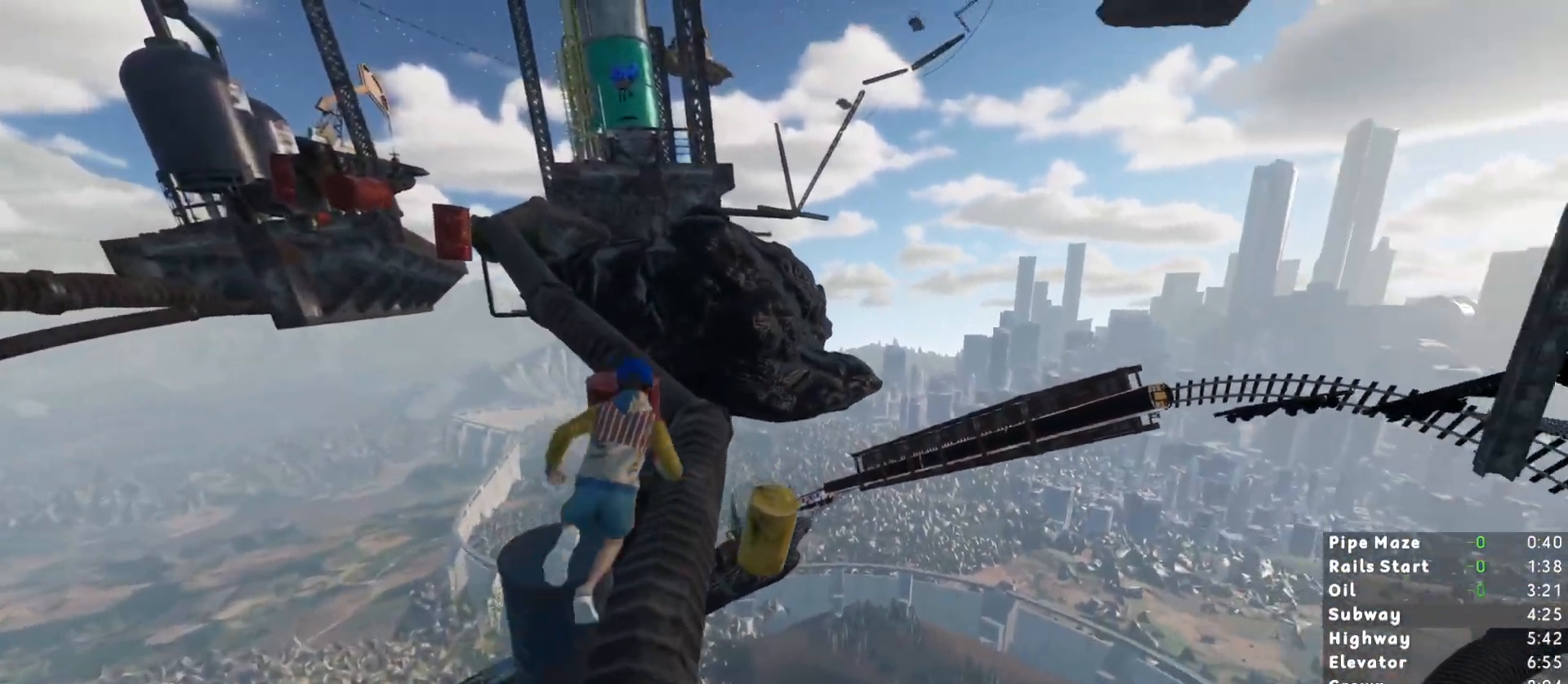
{"keys": ["w"], "mouse": [], "events": [[183, "shift", "up"]]}
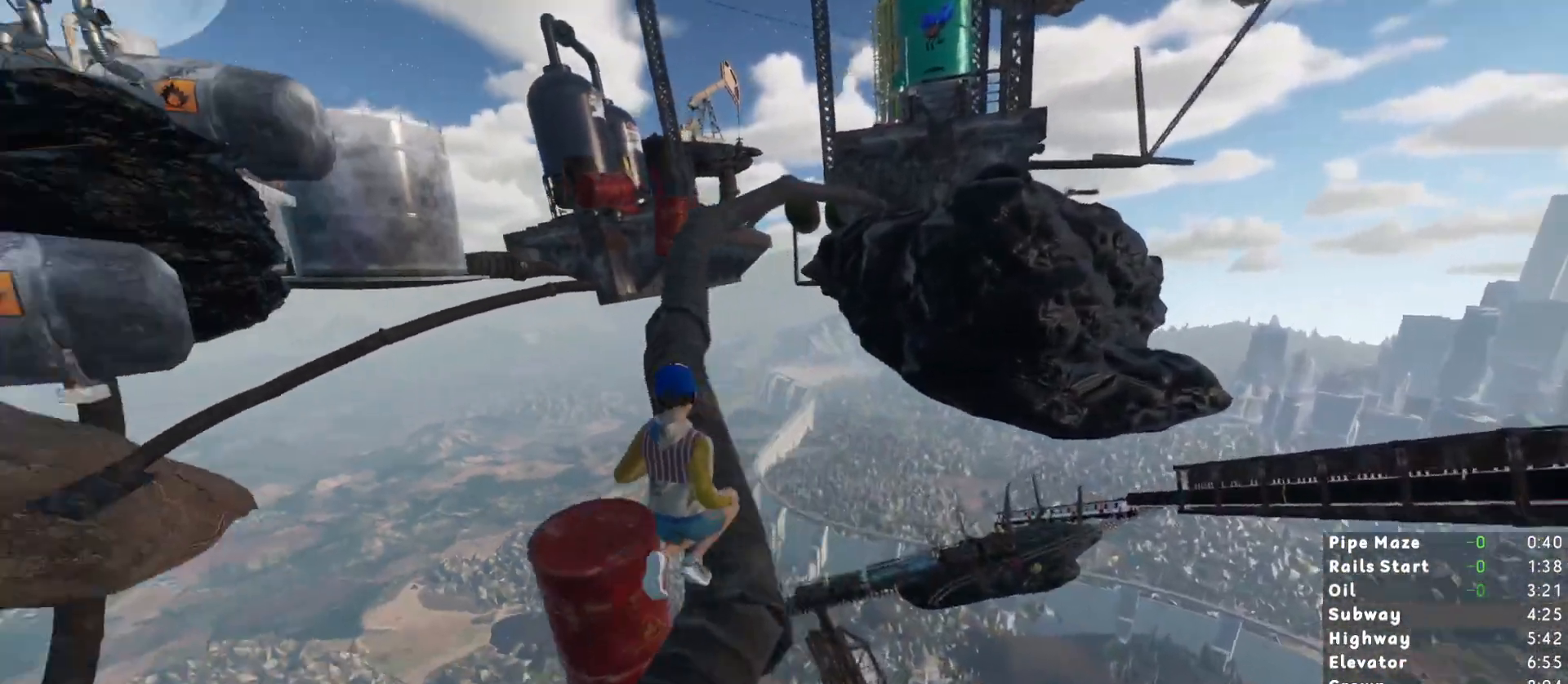
{"keys": ["shift", "w"], "mouse": [], "events": [[233, "shift", "down"]]}
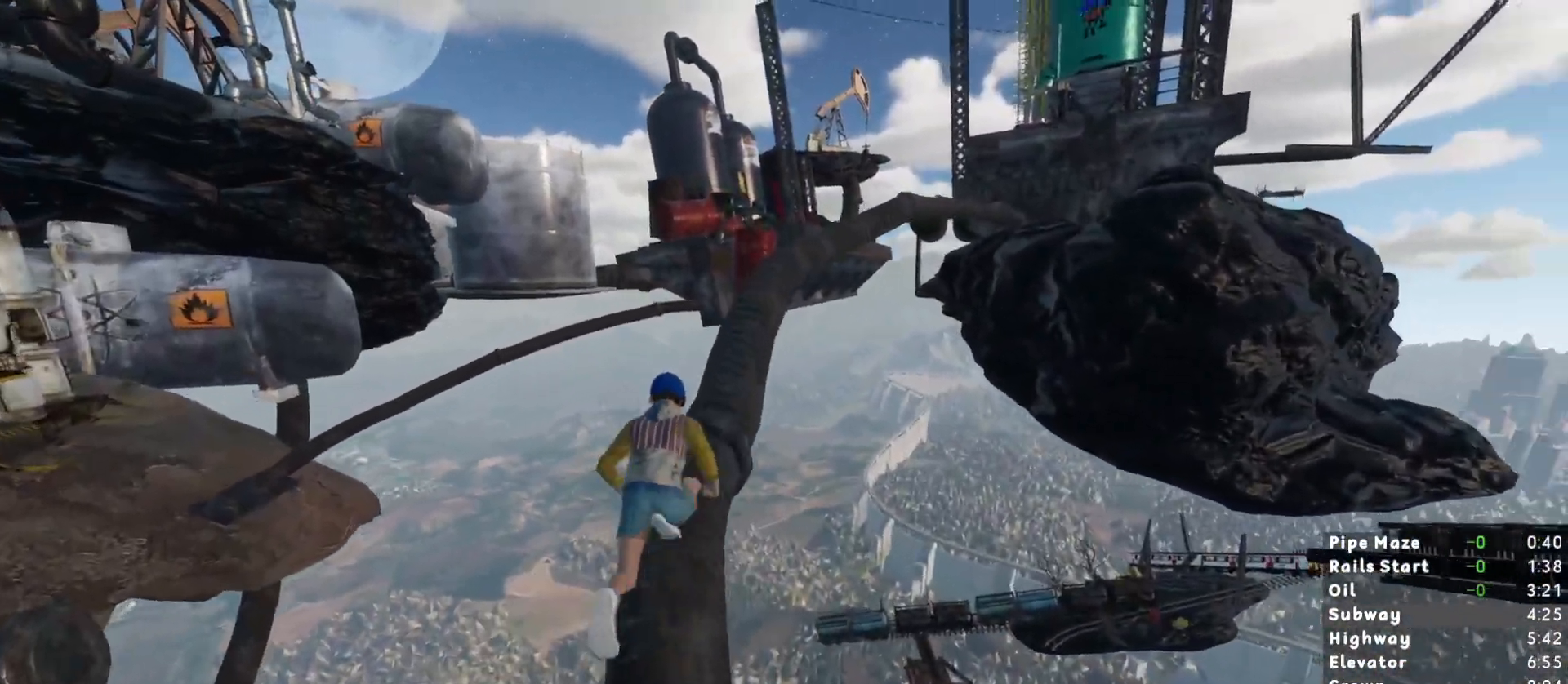
{"keys": ["shift", "w"], "mouse": [], "events": []}
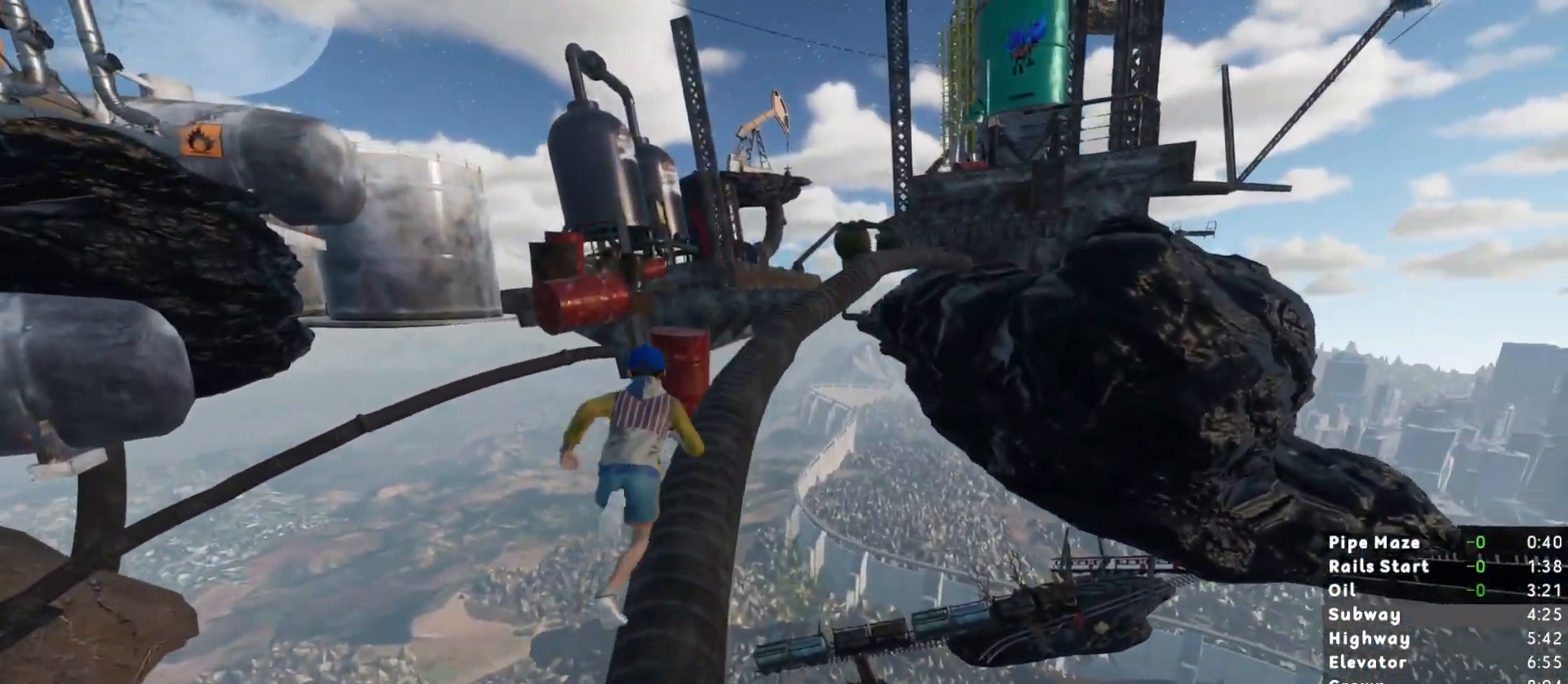
{"keys": ["shift", "w"], "mouse": [], "events": []}
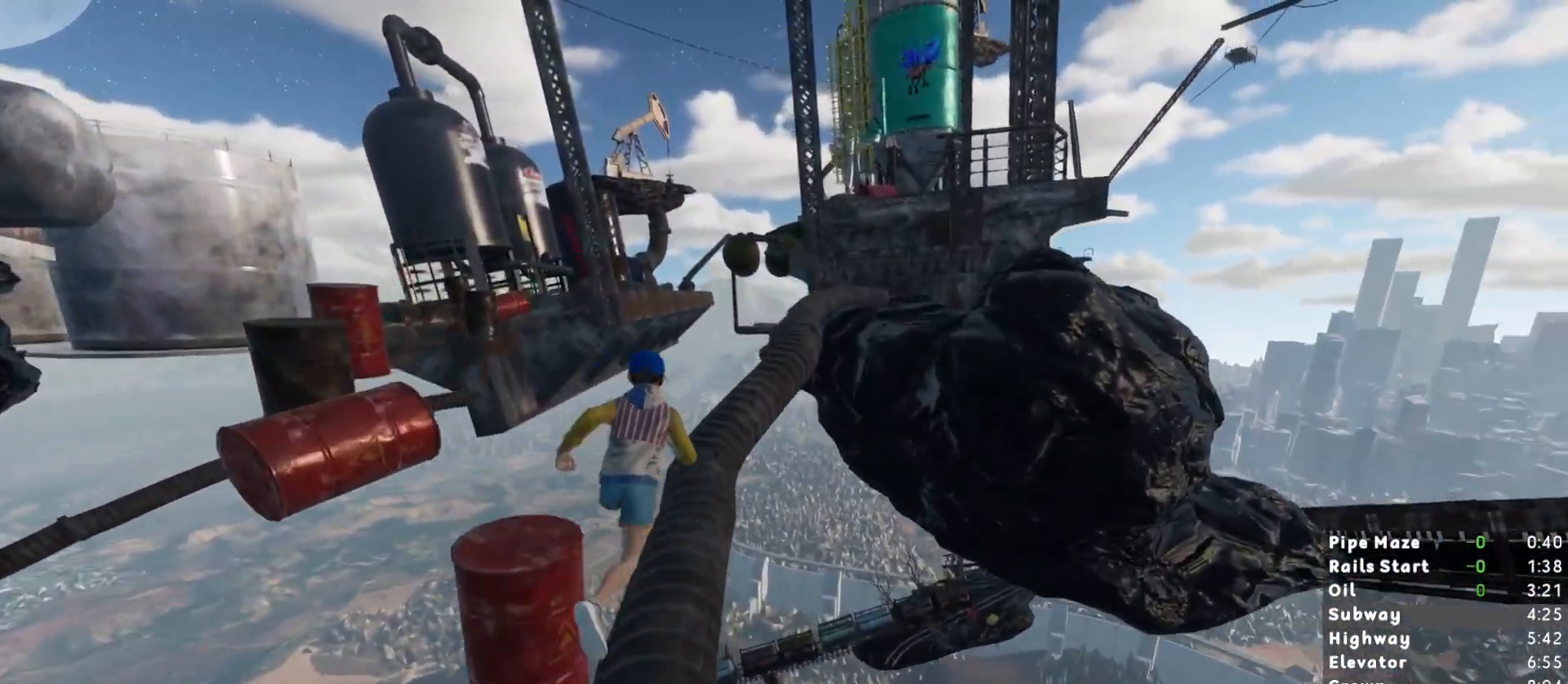
{"keys": ["shift", "w"], "mouse": [], "events": []}
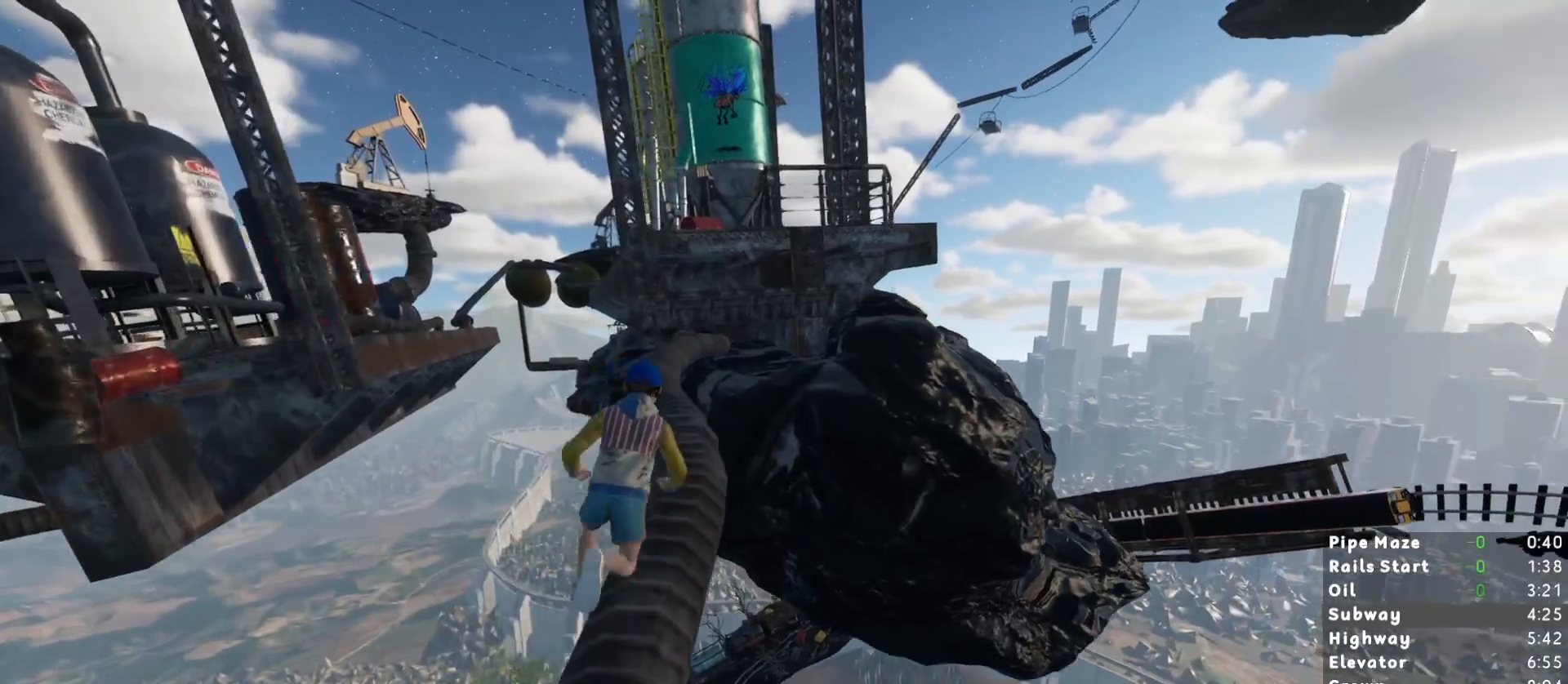
{"keys": ["shift", "w"], "mouse": [], "events": []}
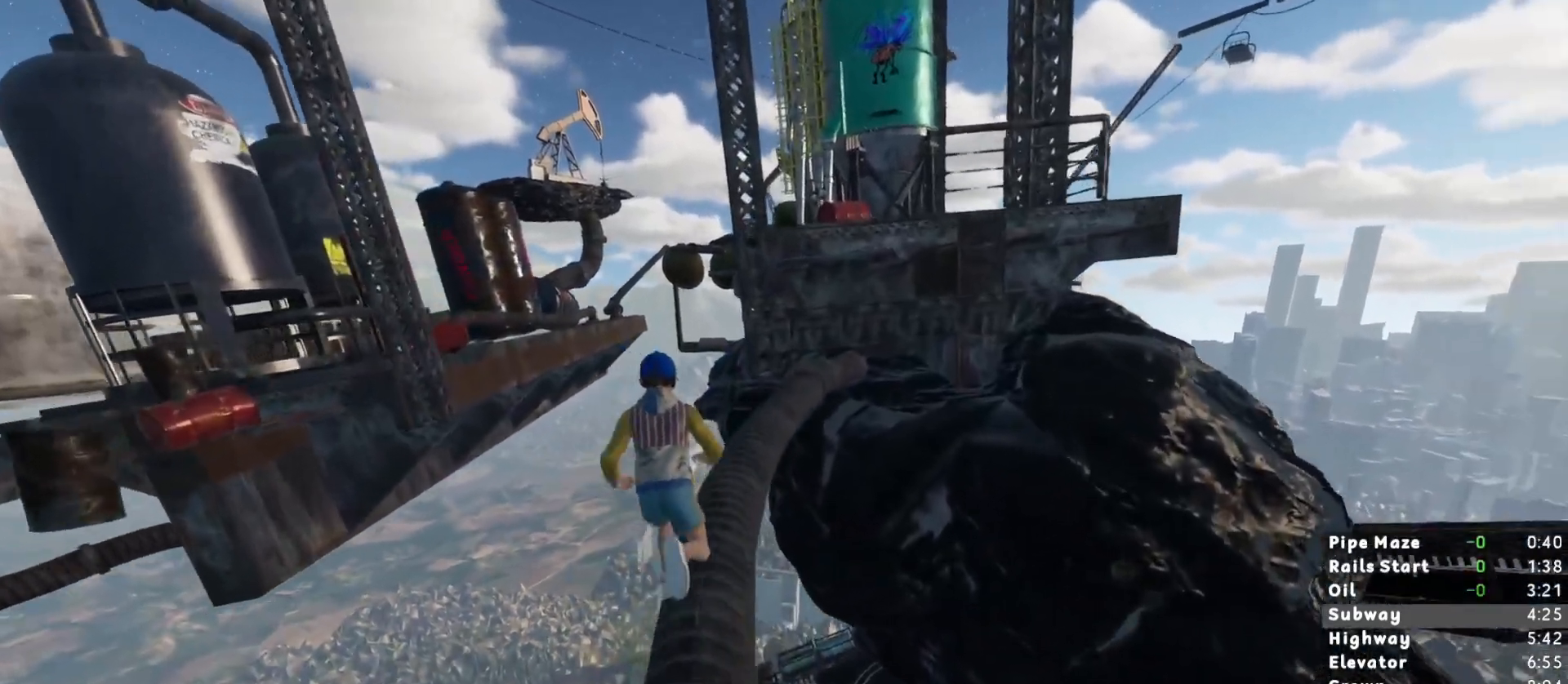
{"keys": ["shift", "w"], "mouse": [], "events": []}
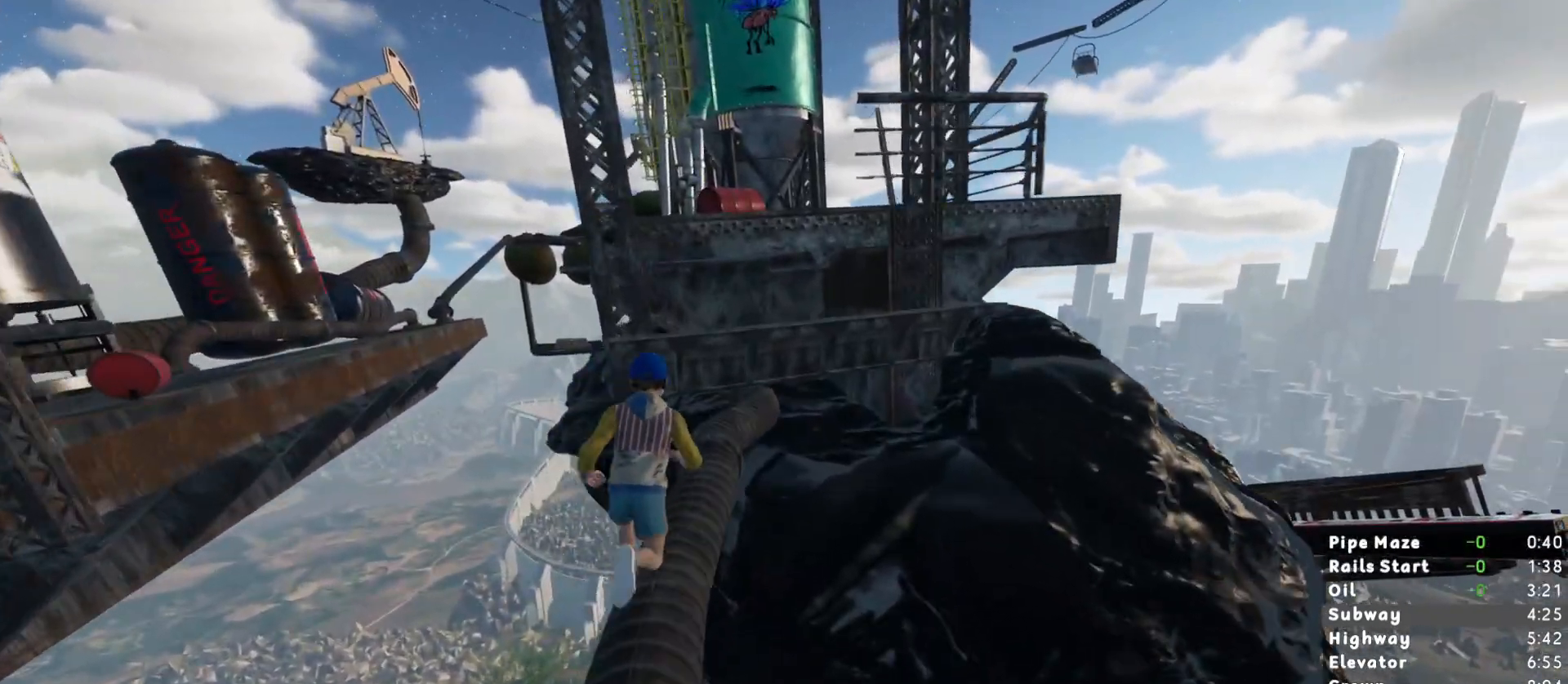
{"keys": ["shift", "space", "w"], "mouse": [], "events": [[50, "w", "up"], [283, "w", "down"], [433, "space", "down"]]}